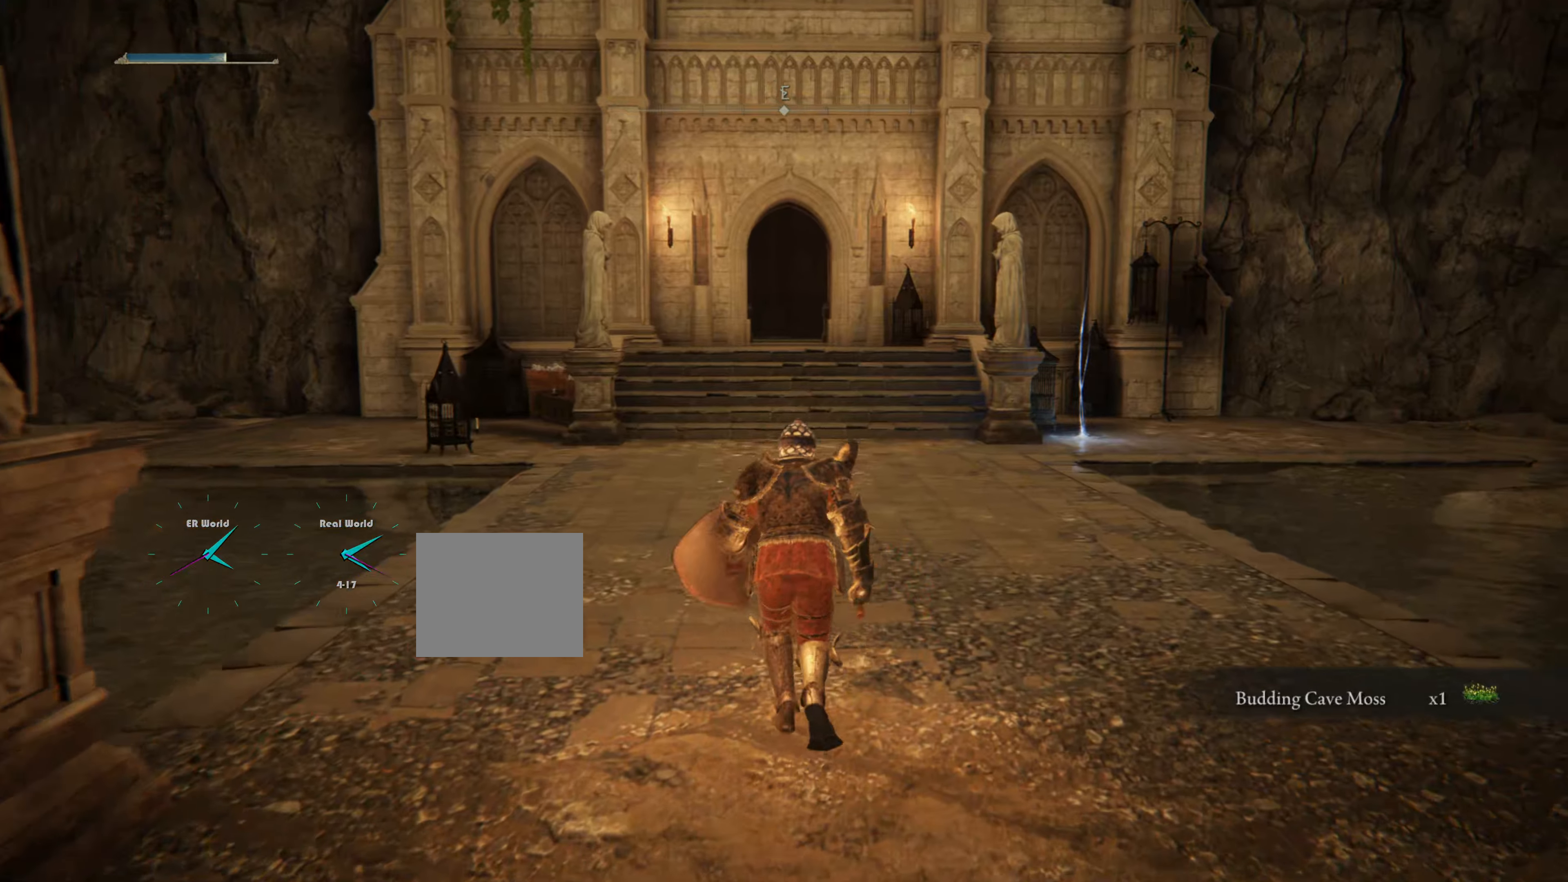
Gameplay with a controller (PlayStation layout); each line is a JSON object with the inputs held at the frame after it. "events" lists button and stick changes between this image and that frame as [ms after this image, input, new state], when the widget could be followed in between.
{"buttons": [], "left_stick": "up", "right_stick": "center", "events": [[66, "right_stick", "up"], [250, "right_stick", "center"]]}
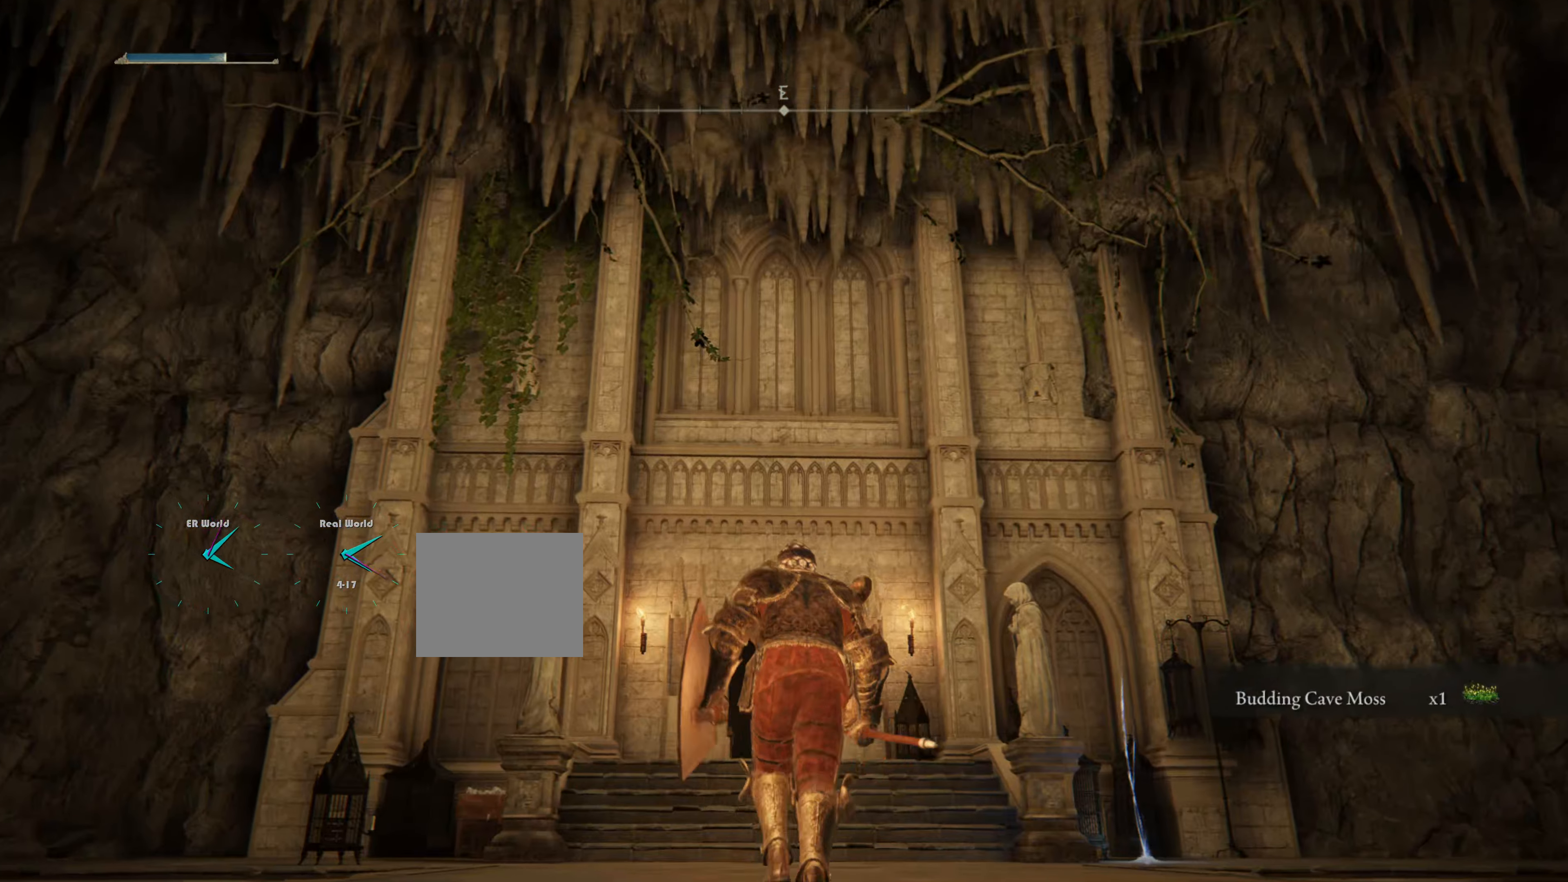
{"buttons": [], "left_stick": "up", "right_stick": "center", "events": [[384, "right_stick", "down"], [484, "right_stick", "center"]]}
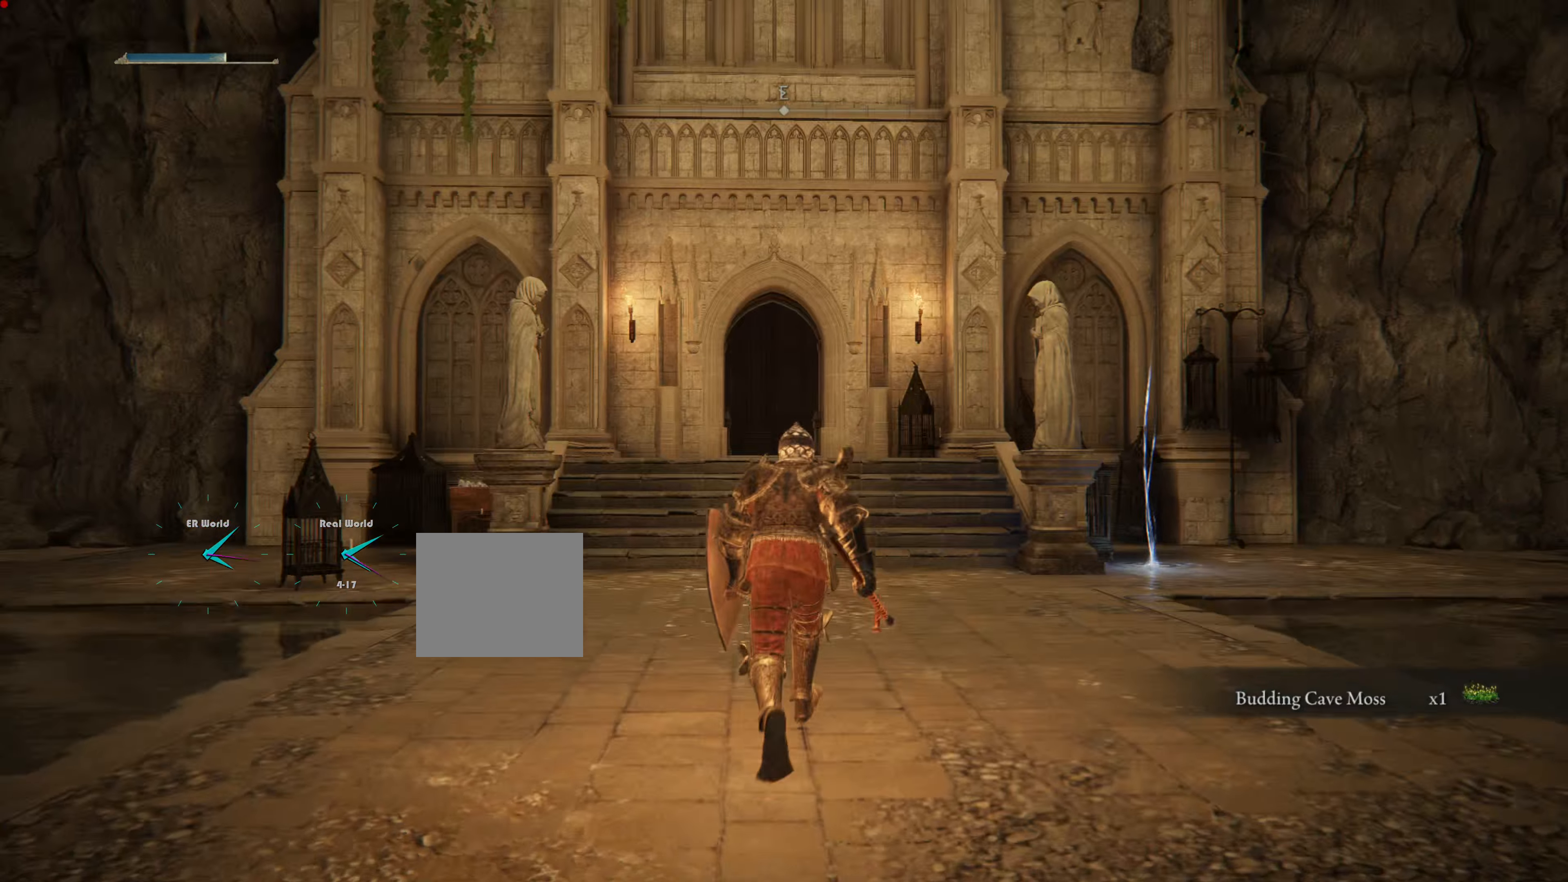
{"buttons": [], "left_stick": "up", "right_stick": "center", "events": []}
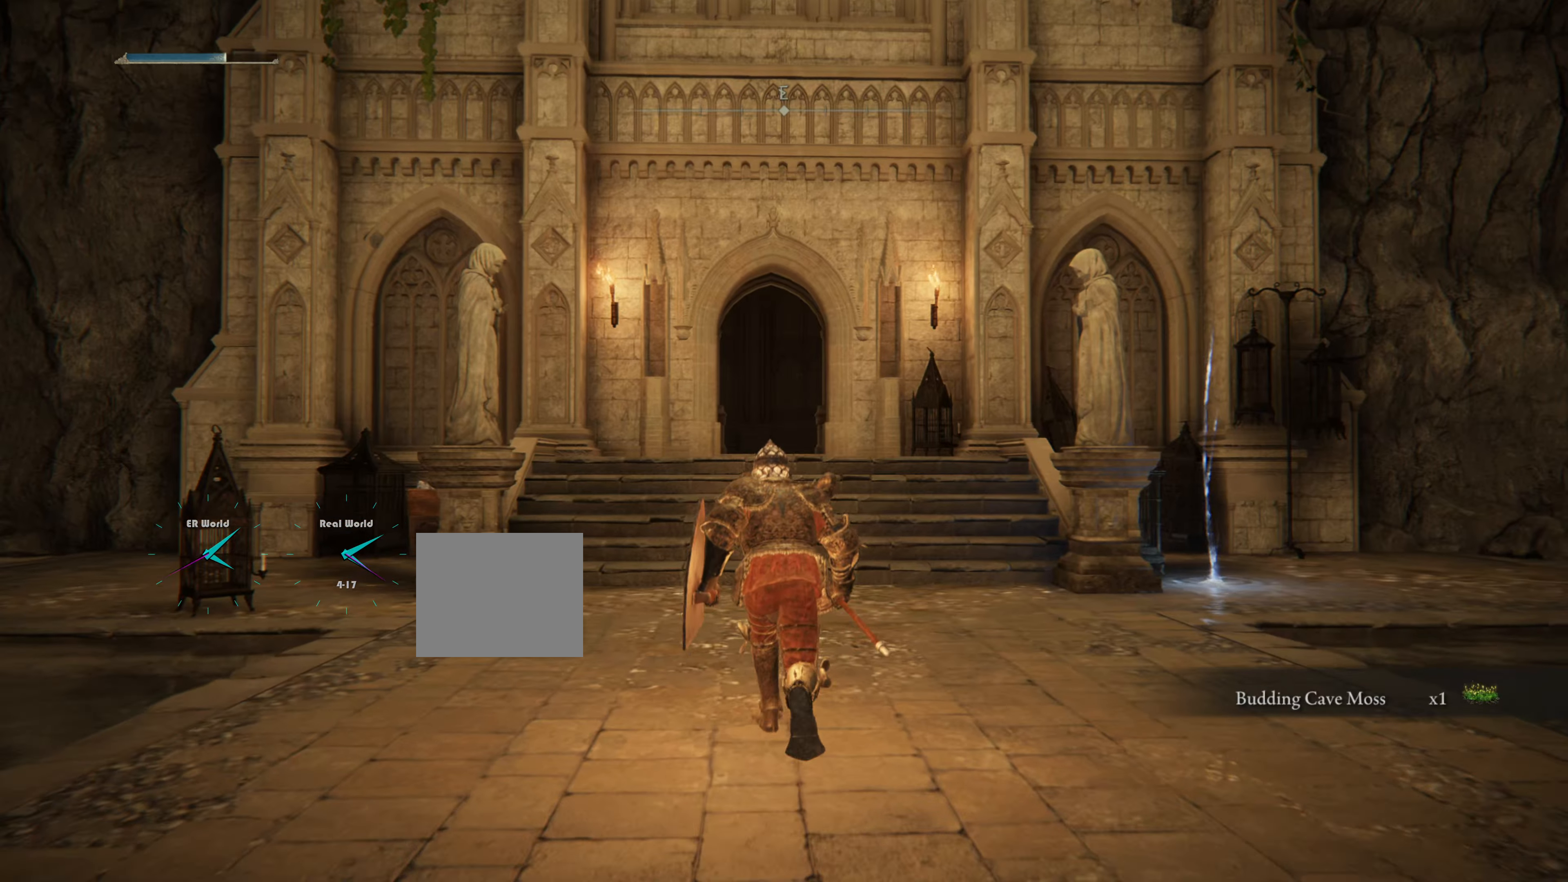
{"buttons": [], "left_stick": "up", "right_stick": "center", "events": []}
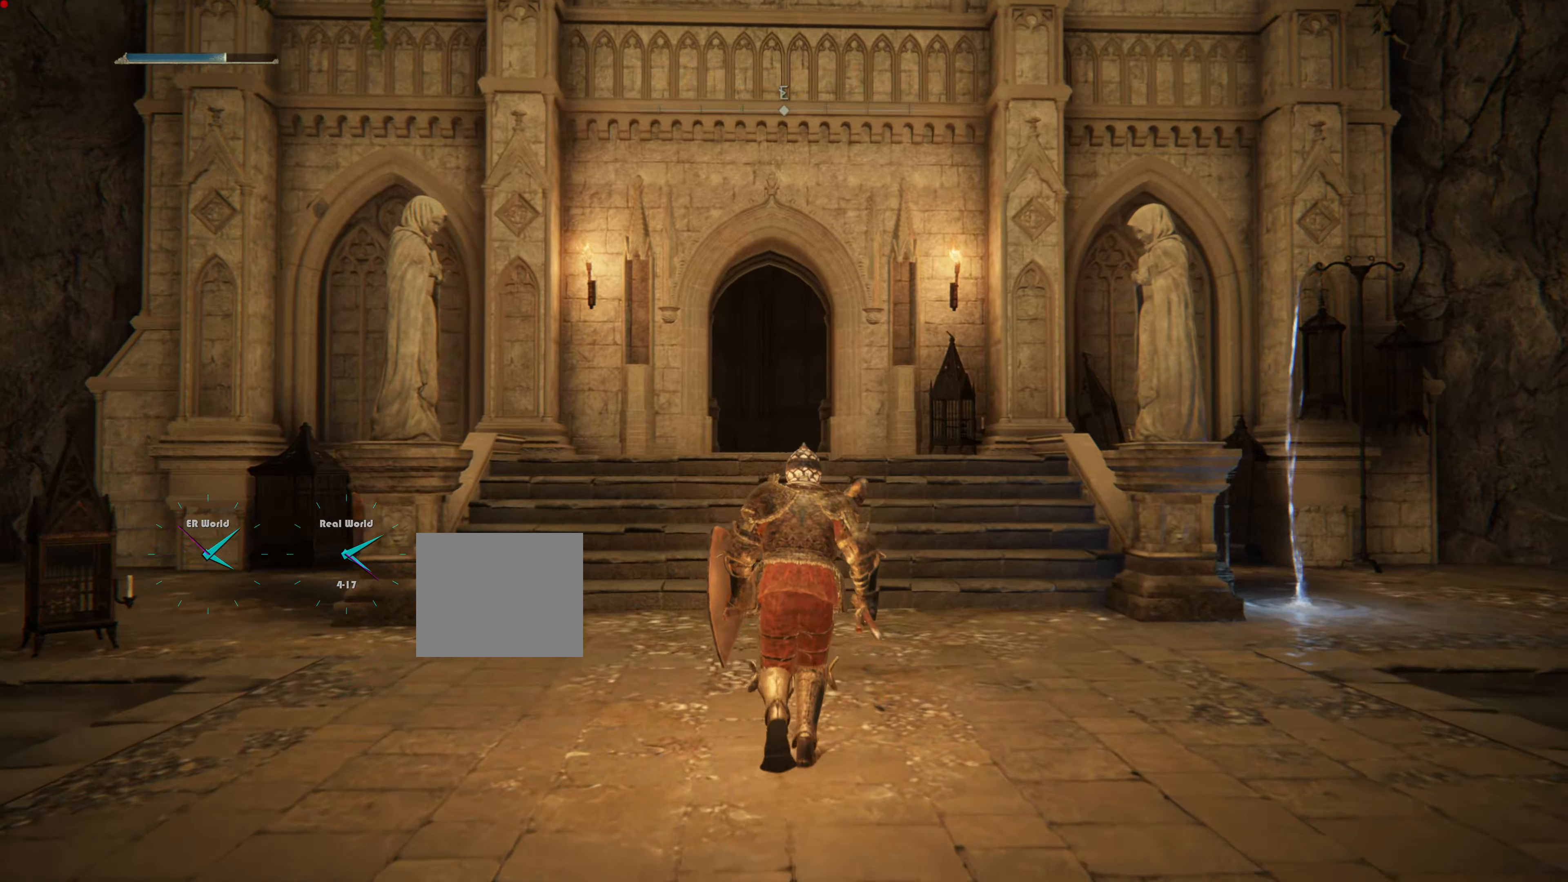
{"buttons": [], "left_stick": "center", "right_stick": "center", "events": [[417, "left_stick", "center"]]}
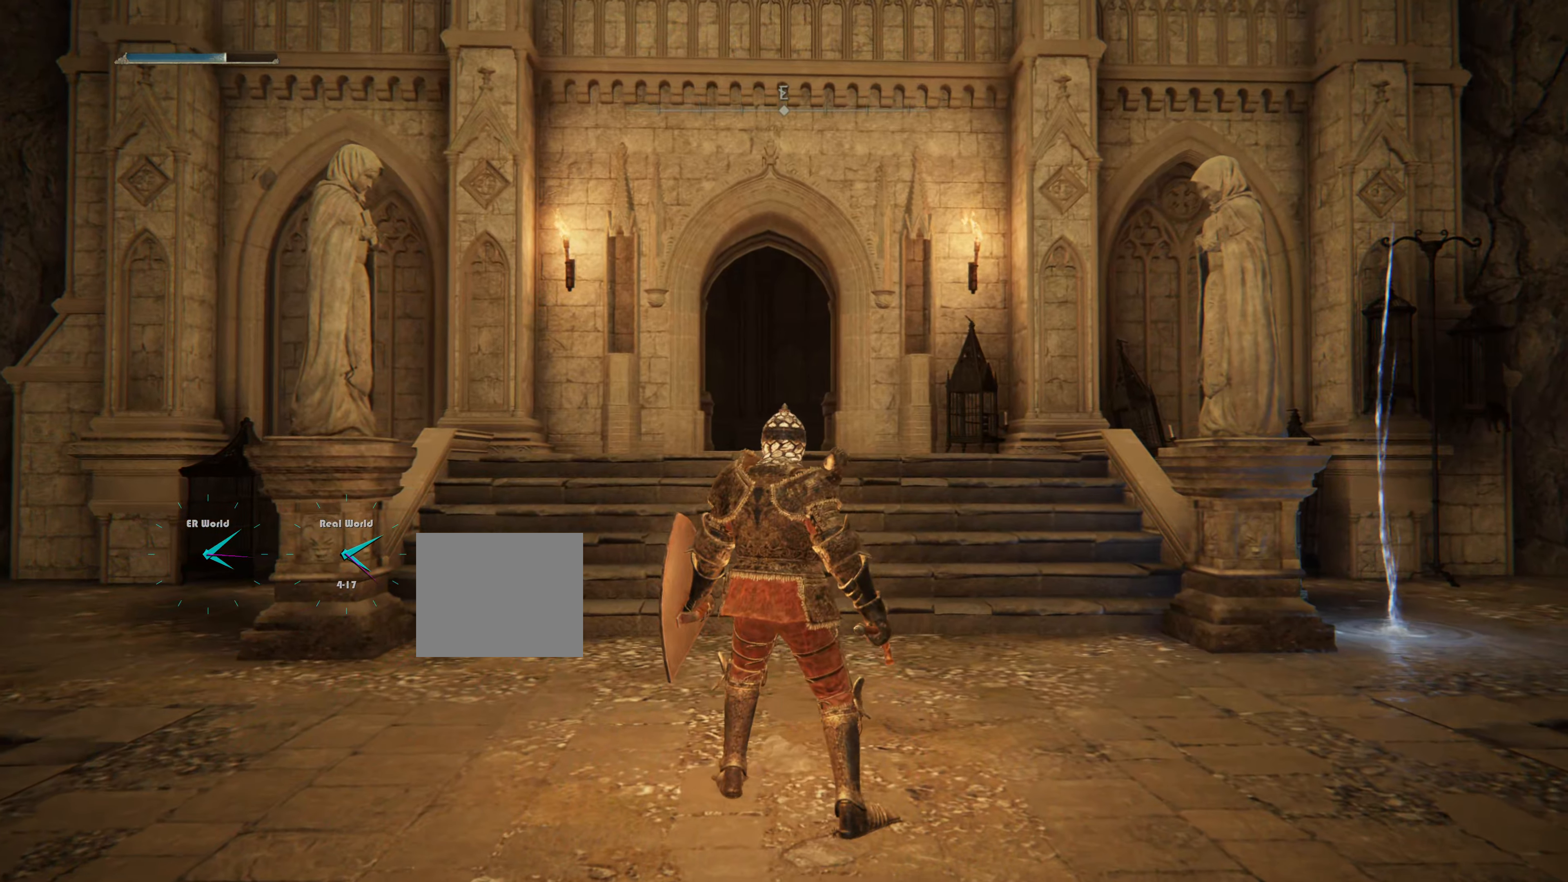
{"buttons": [], "left_stick": "center", "right_stick": "right", "events": [[167, "right_stick", "right"]]}
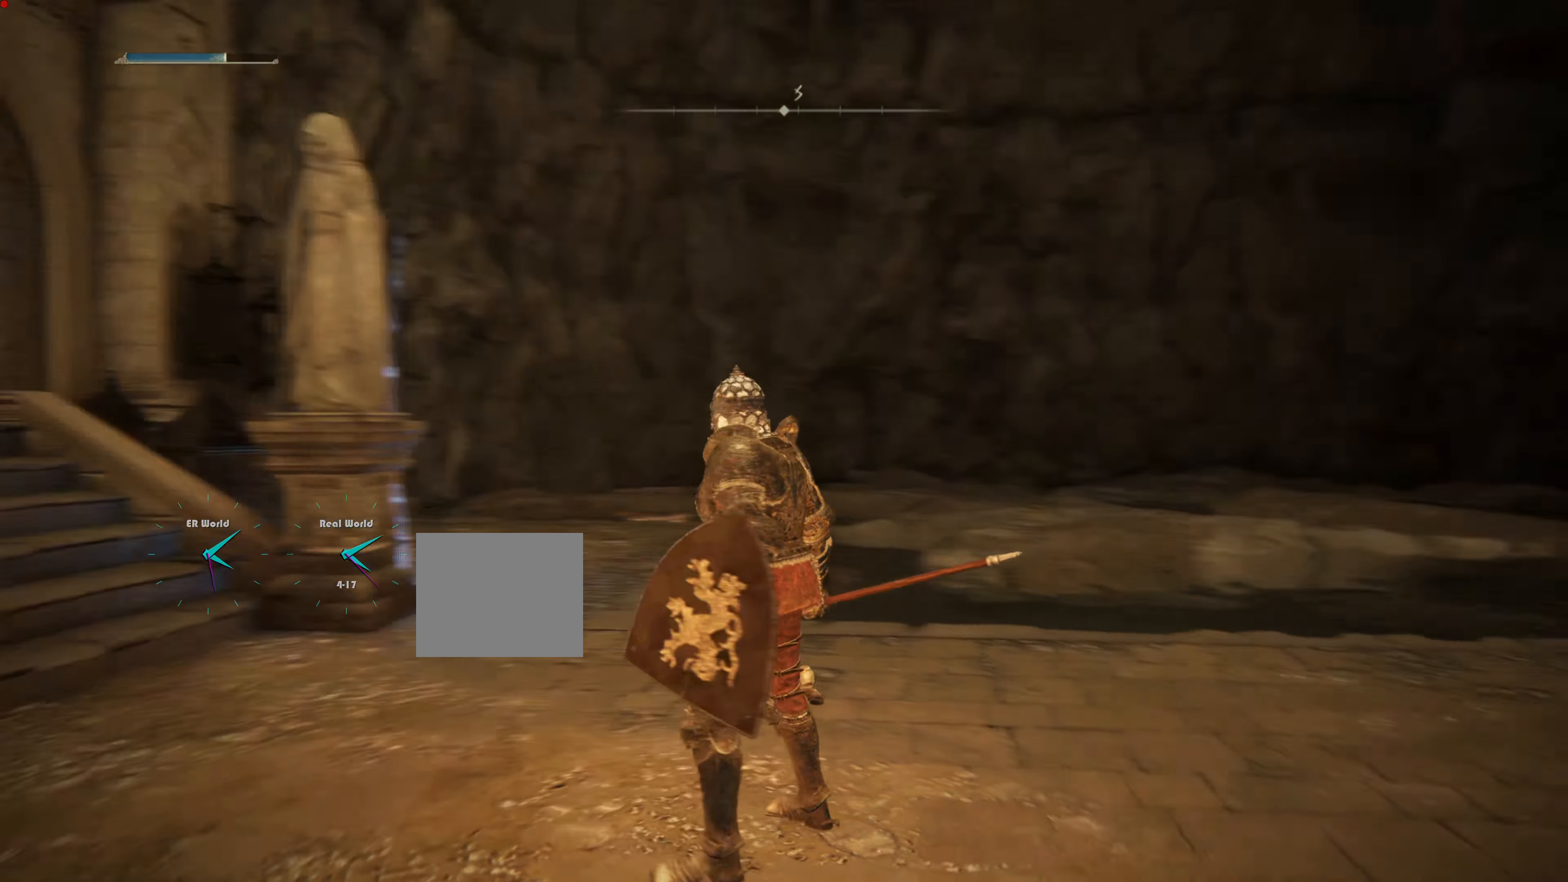
{"buttons": [], "left_stick": "center", "right_stick": "right", "events": [[150, "right_stick", "center"], [450, "right_stick", "right"]]}
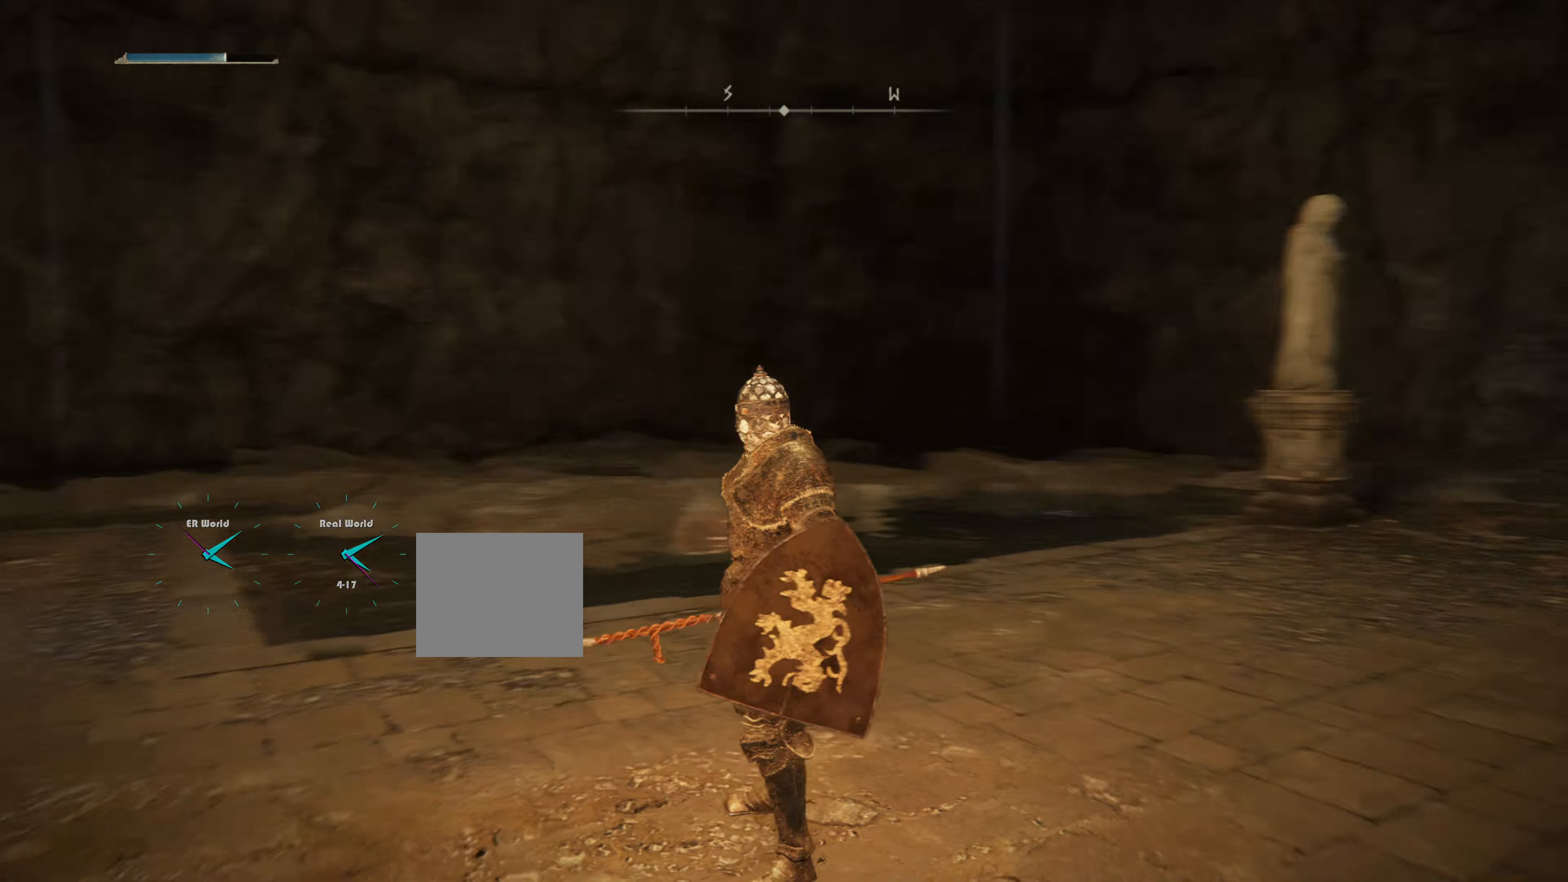
{"buttons": [], "left_stick": "center", "right_stick": "center", "events": [[267, "right_stick", "center"]]}
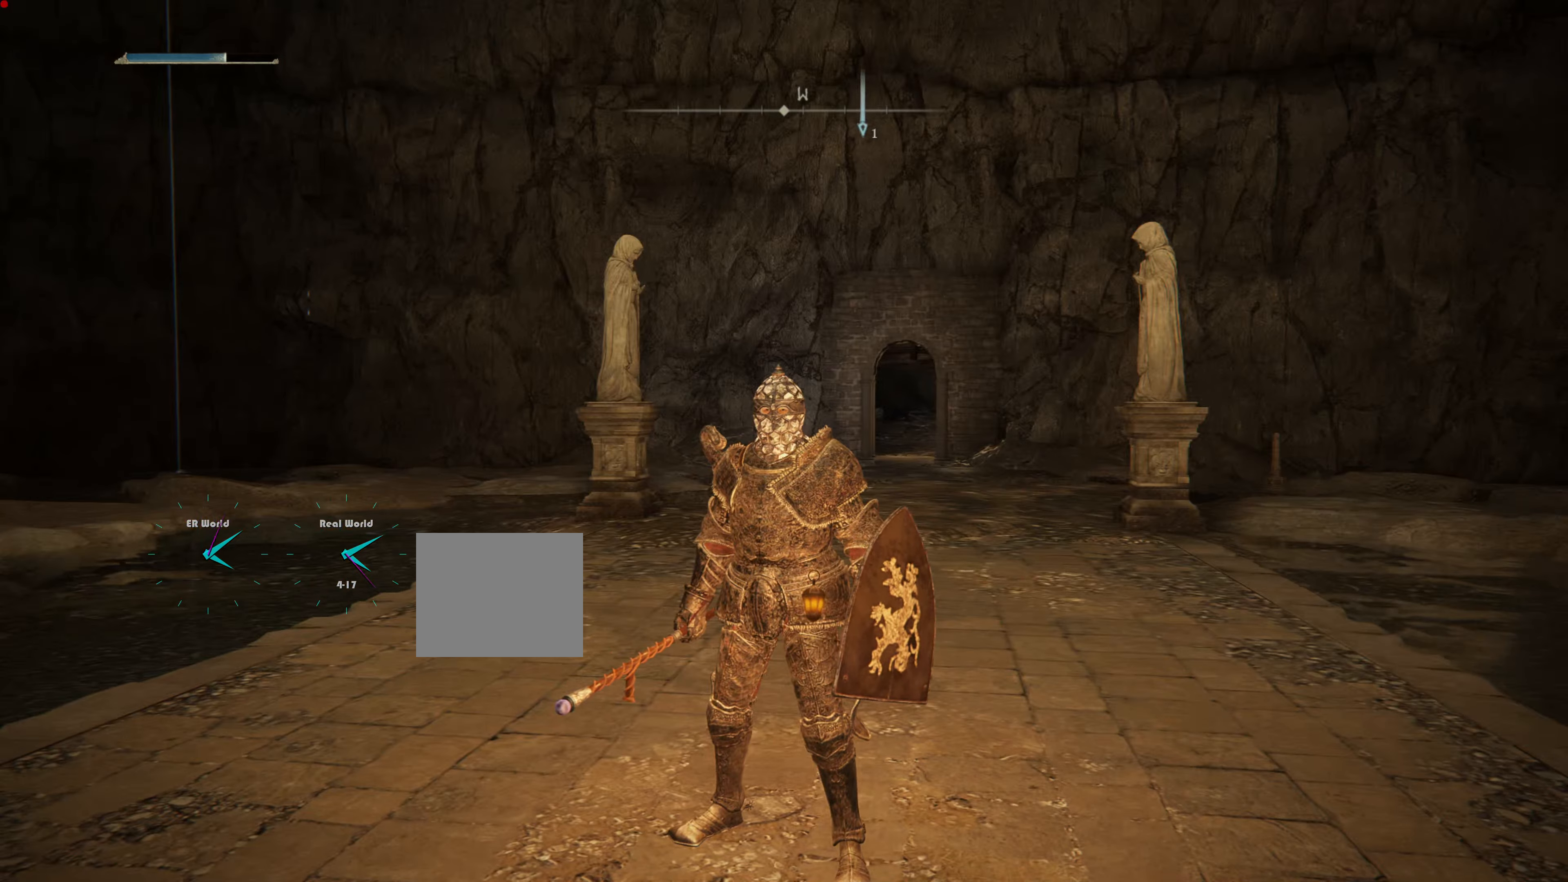
{"buttons": [], "left_stick": "center", "right_stick": "right", "events": [[467, "right_stick", "right"]]}
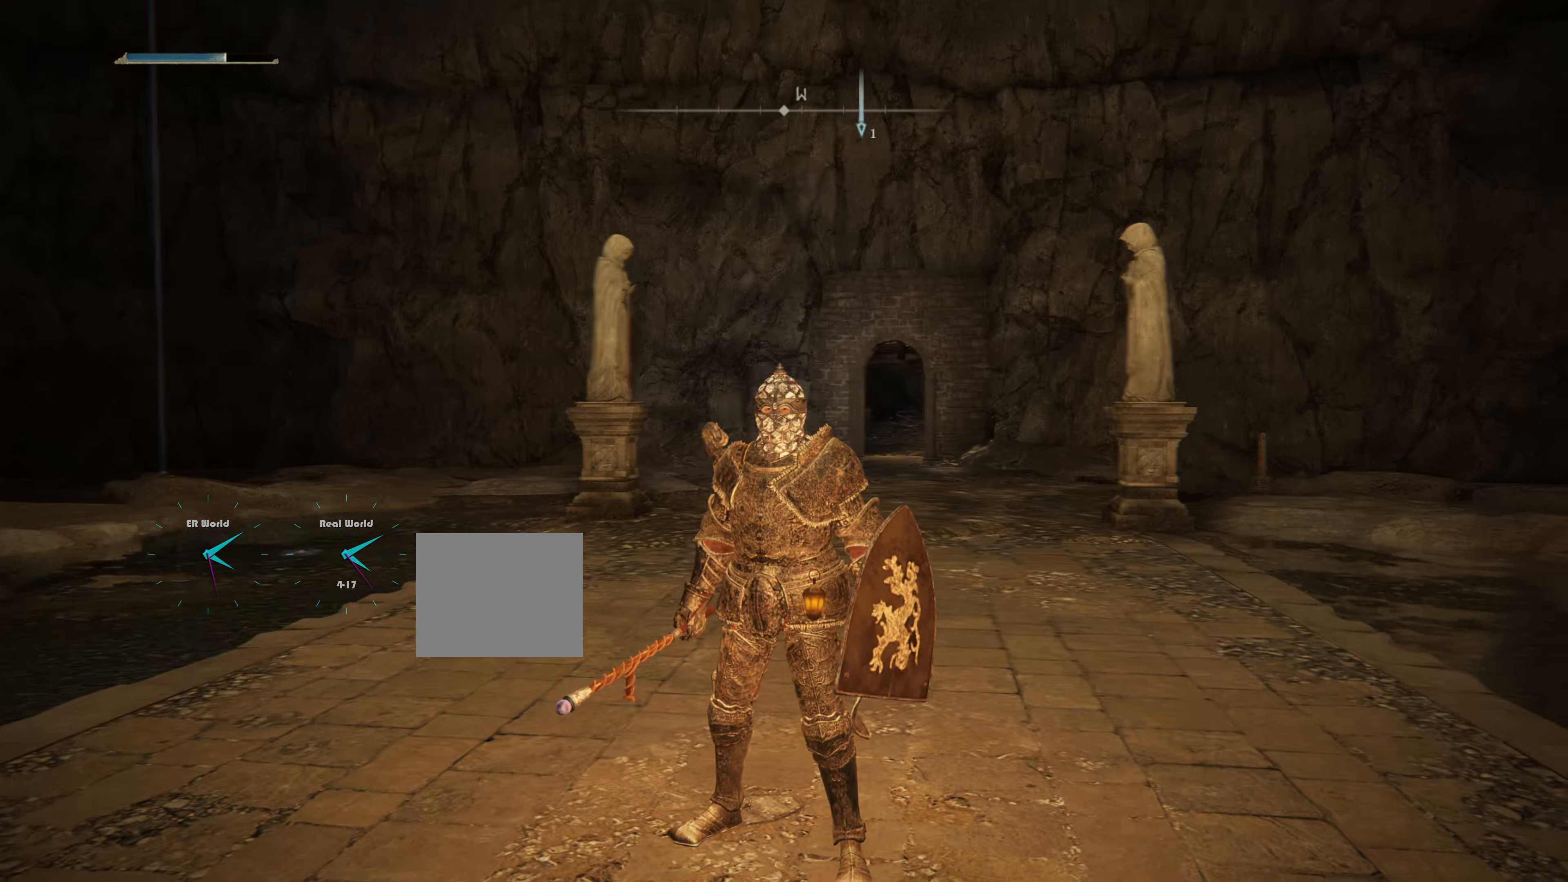
{"buttons": [], "left_stick": "center", "right_stick": "right", "events": []}
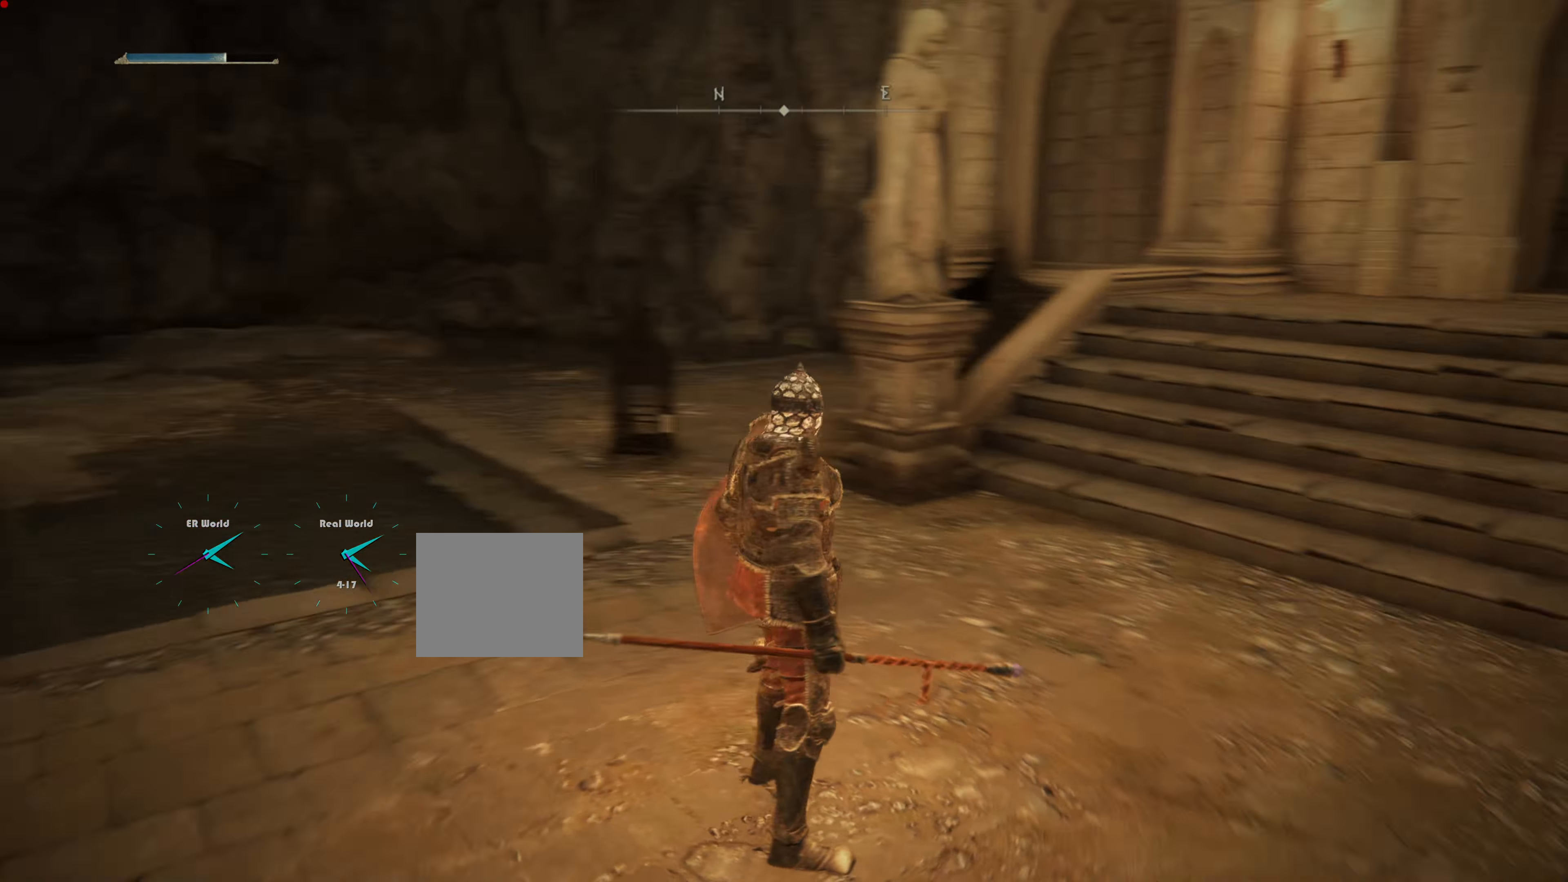
{"buttons": [], "left_stick": "up", "right_stick": "center", "events": [[100, "right_stick", "center"], [150, "left_stick", "up-right"], [200, "left_stick", "up"], [300, "right_stick", "right"], [417, "right_stick", "center"]]}
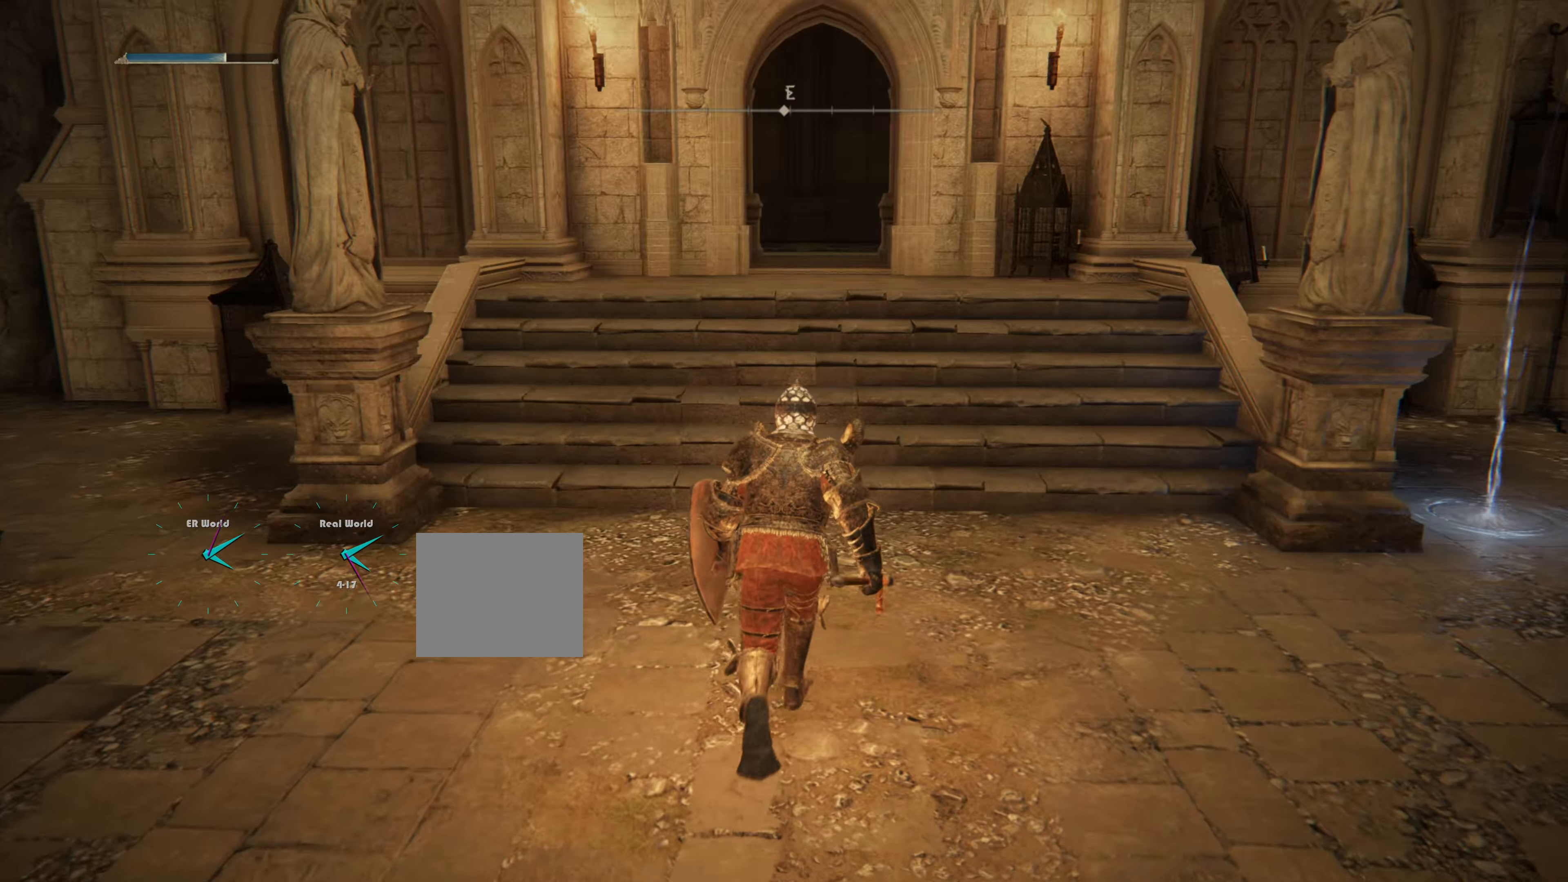
{"buttons": ["CIRCLE"], "left_stick": "up", "right_stick": "center", "events": [[167, "CIRCLE", "down"]]}
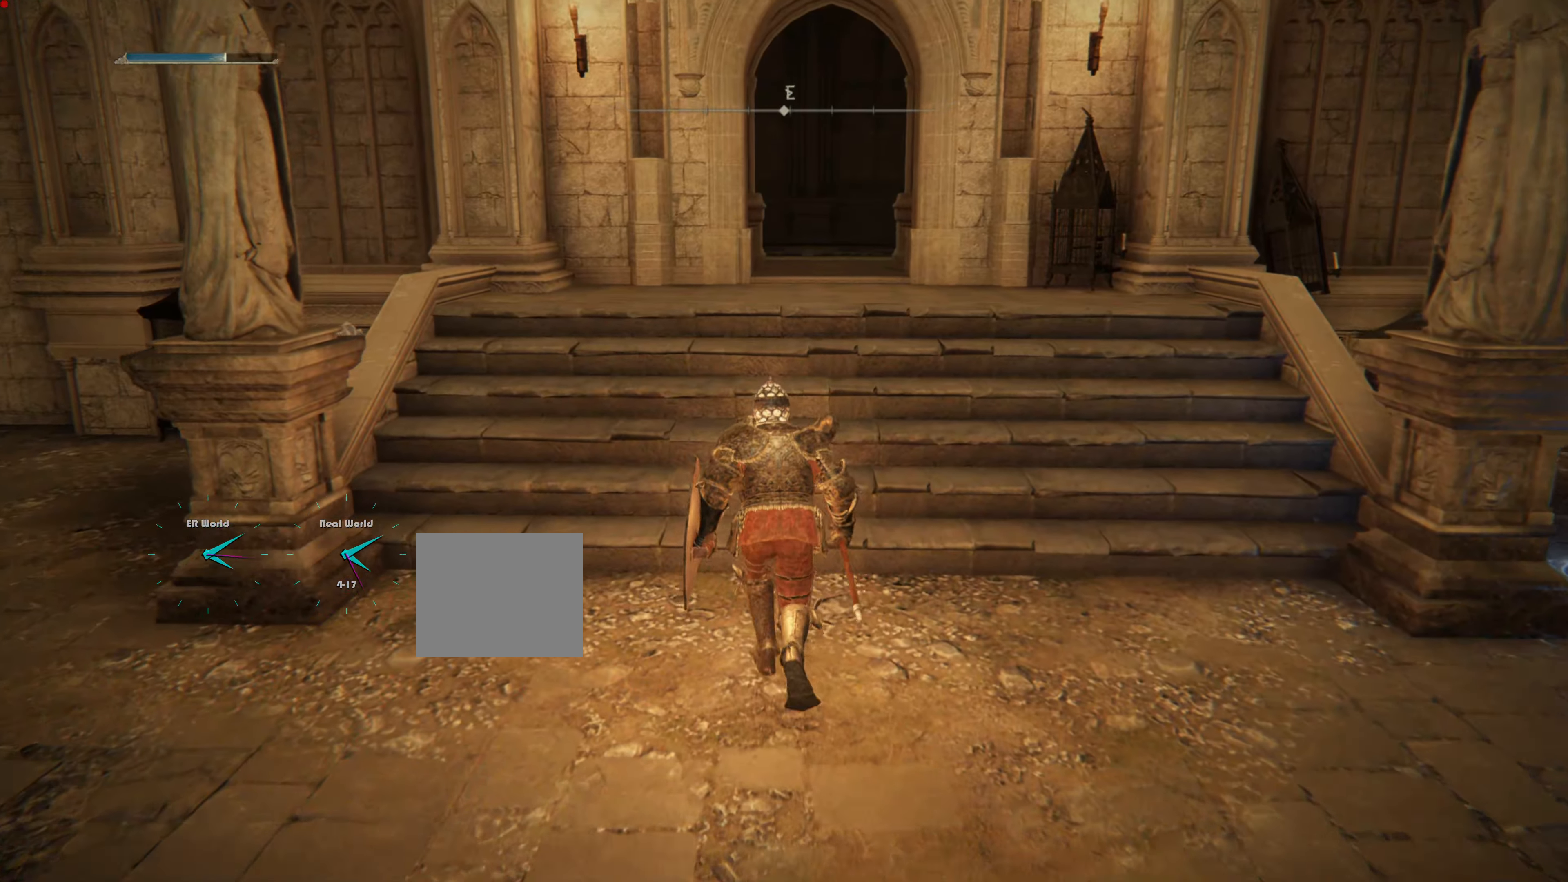
{"buttons": ["CIRCLE"], "left_stick": "up", "right_stick": "center", "events": []}
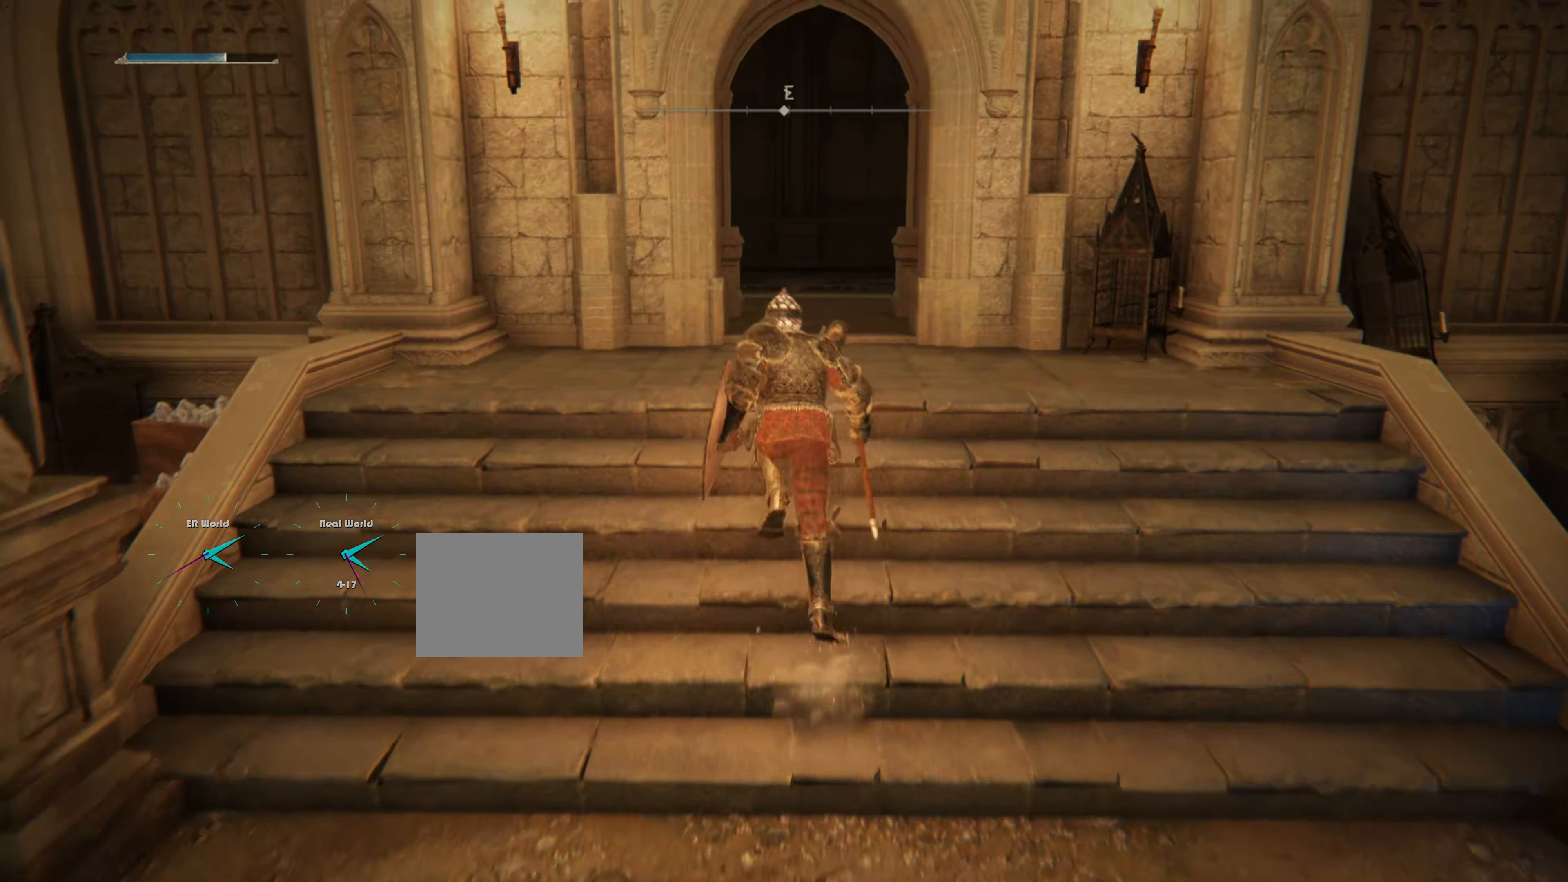
{"buttons": ["CIRCLE"], "left_stick": "up", "right_stick": "center", "events": []}
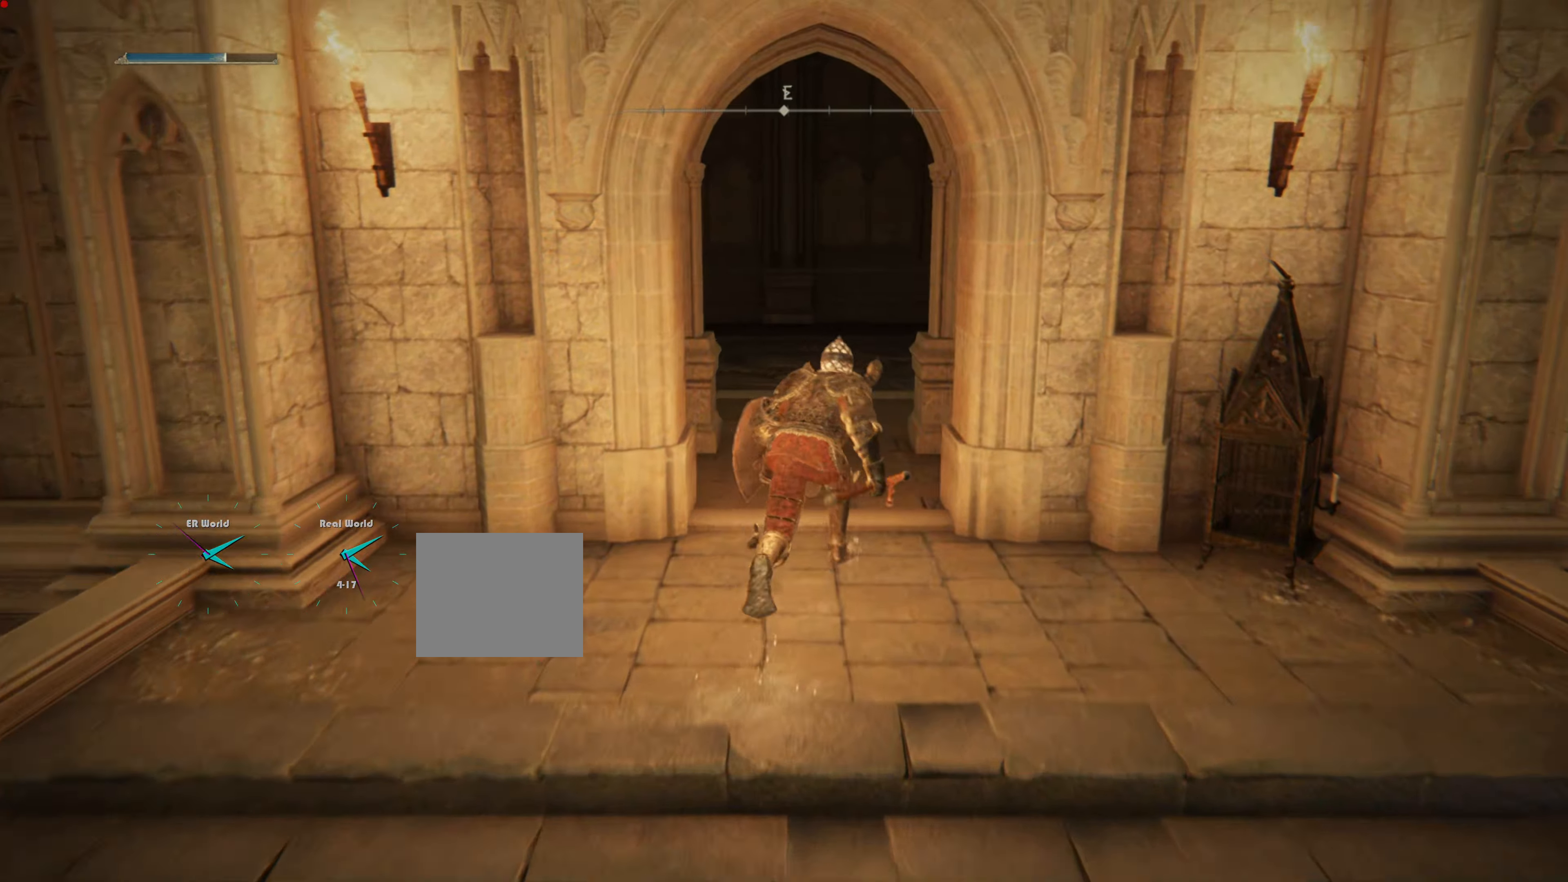
{"buttons": ["CIRCLE"], "left_stick": "up", "right_stick": "center", "events": []}
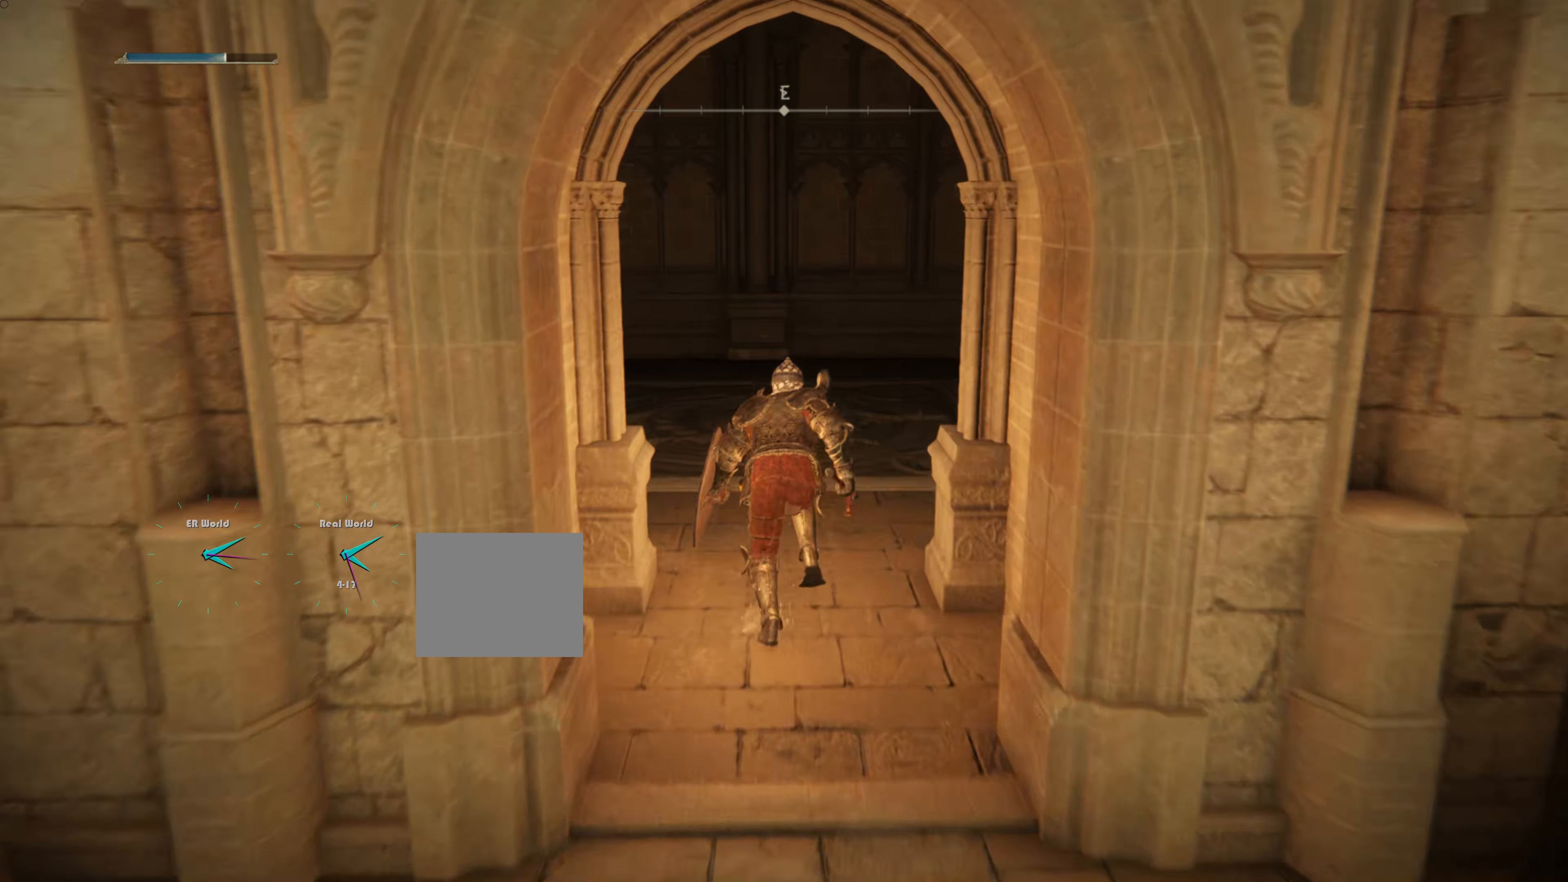
{"buttons": [], "left_stick": "up", "right_stick": "center", "events": [[34, "CIRCLE", "up"]]}
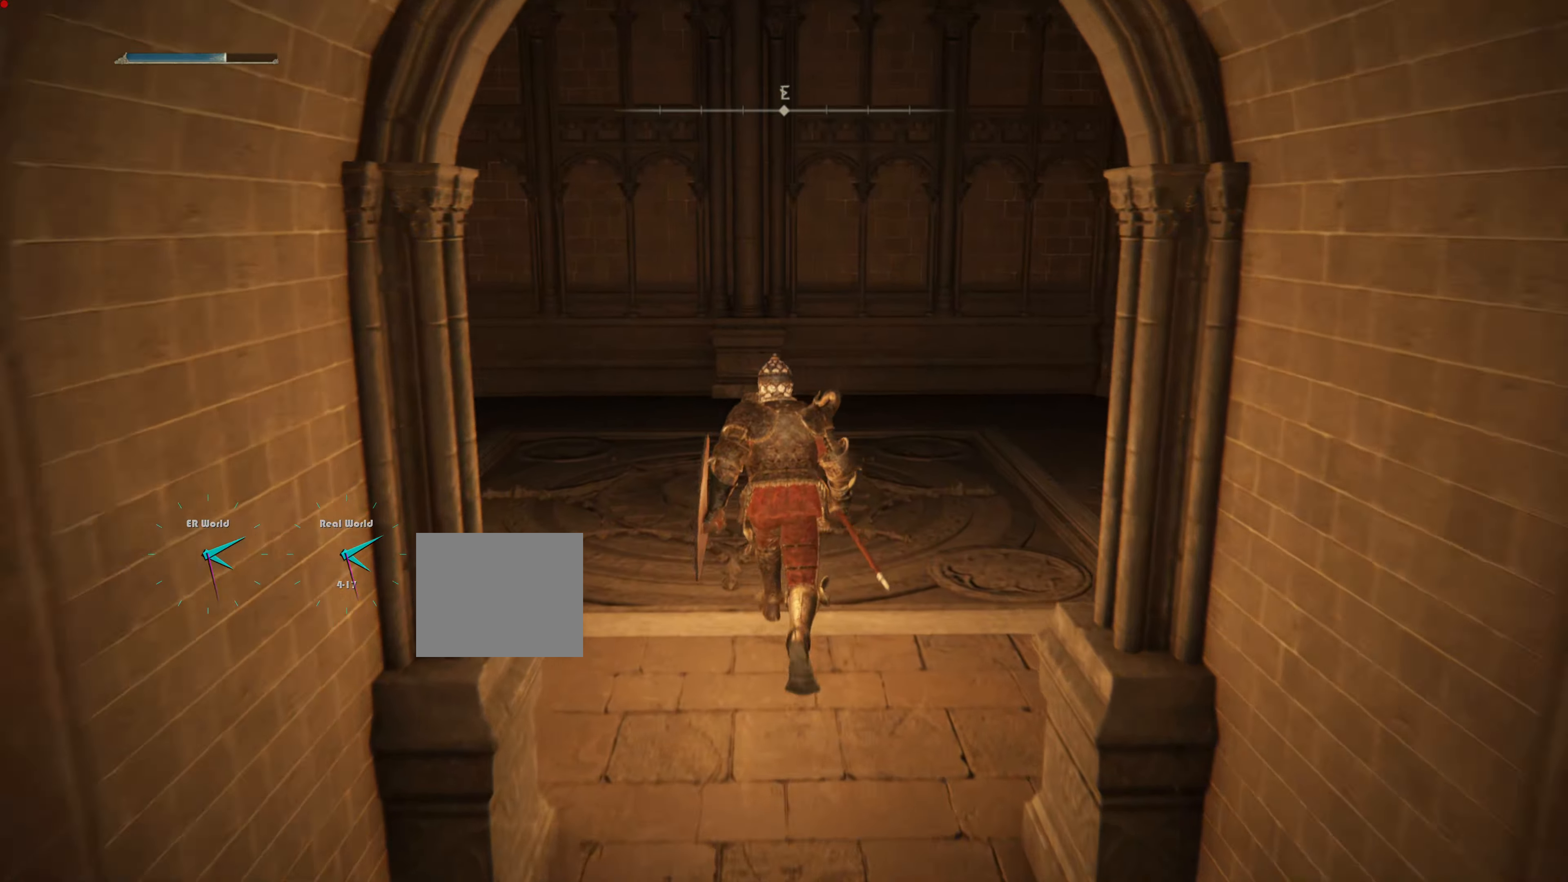
{"buttons": ["L1"], "left_stick": "up", "right_stick": "center", "events": [[183, "right_stick", "left"], [384, "right_stick", "center"], [500, "L1", "down"]]}
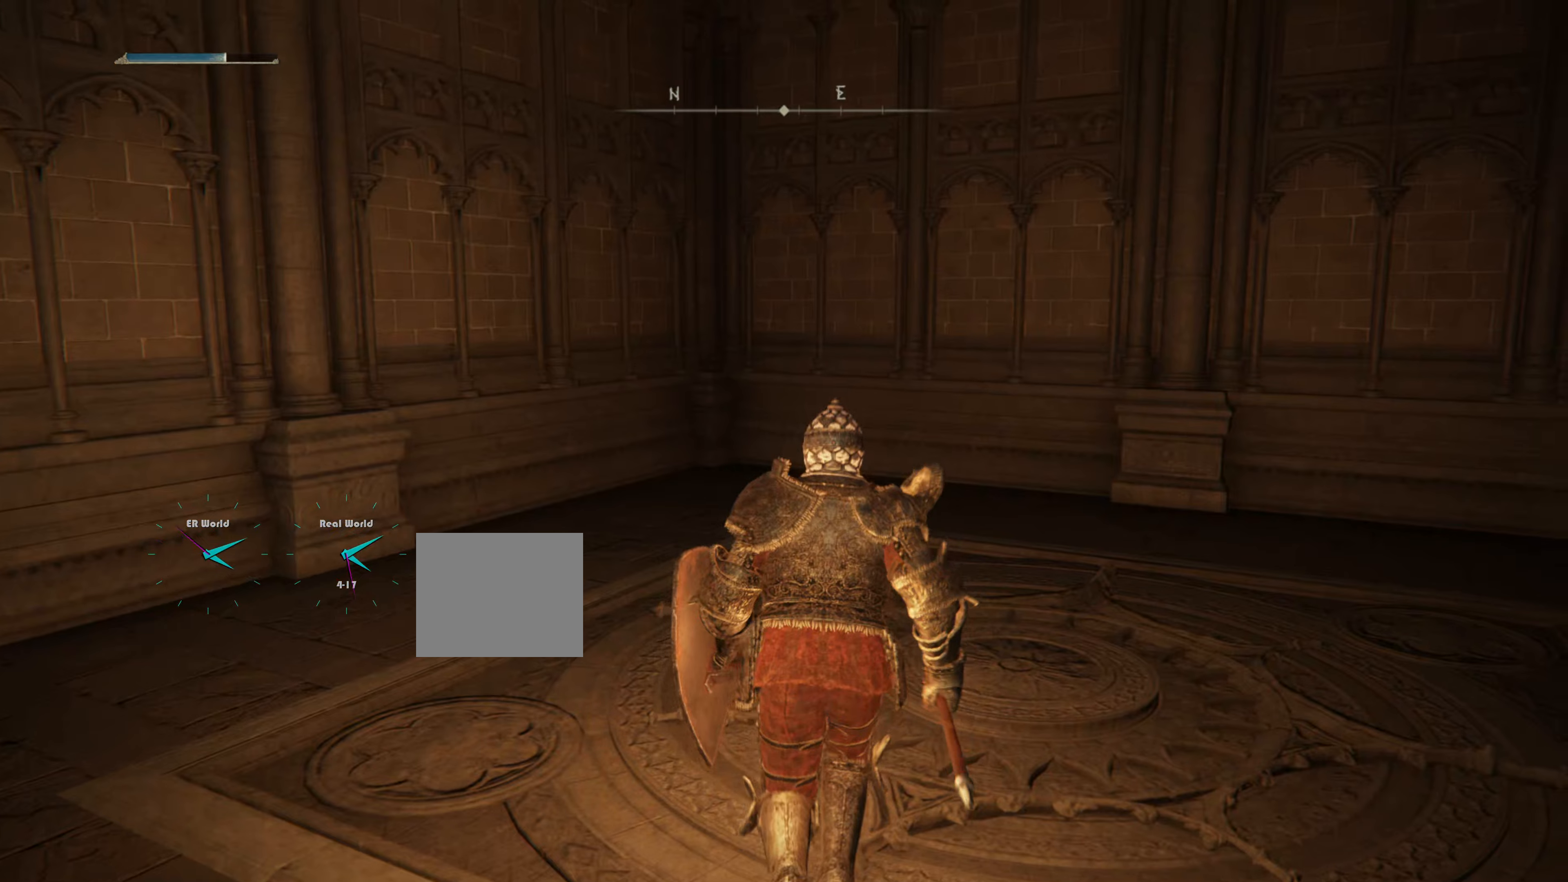
{"buttons": ["L1"], "left_stick": "up", "right_stick": "center", "events": []}
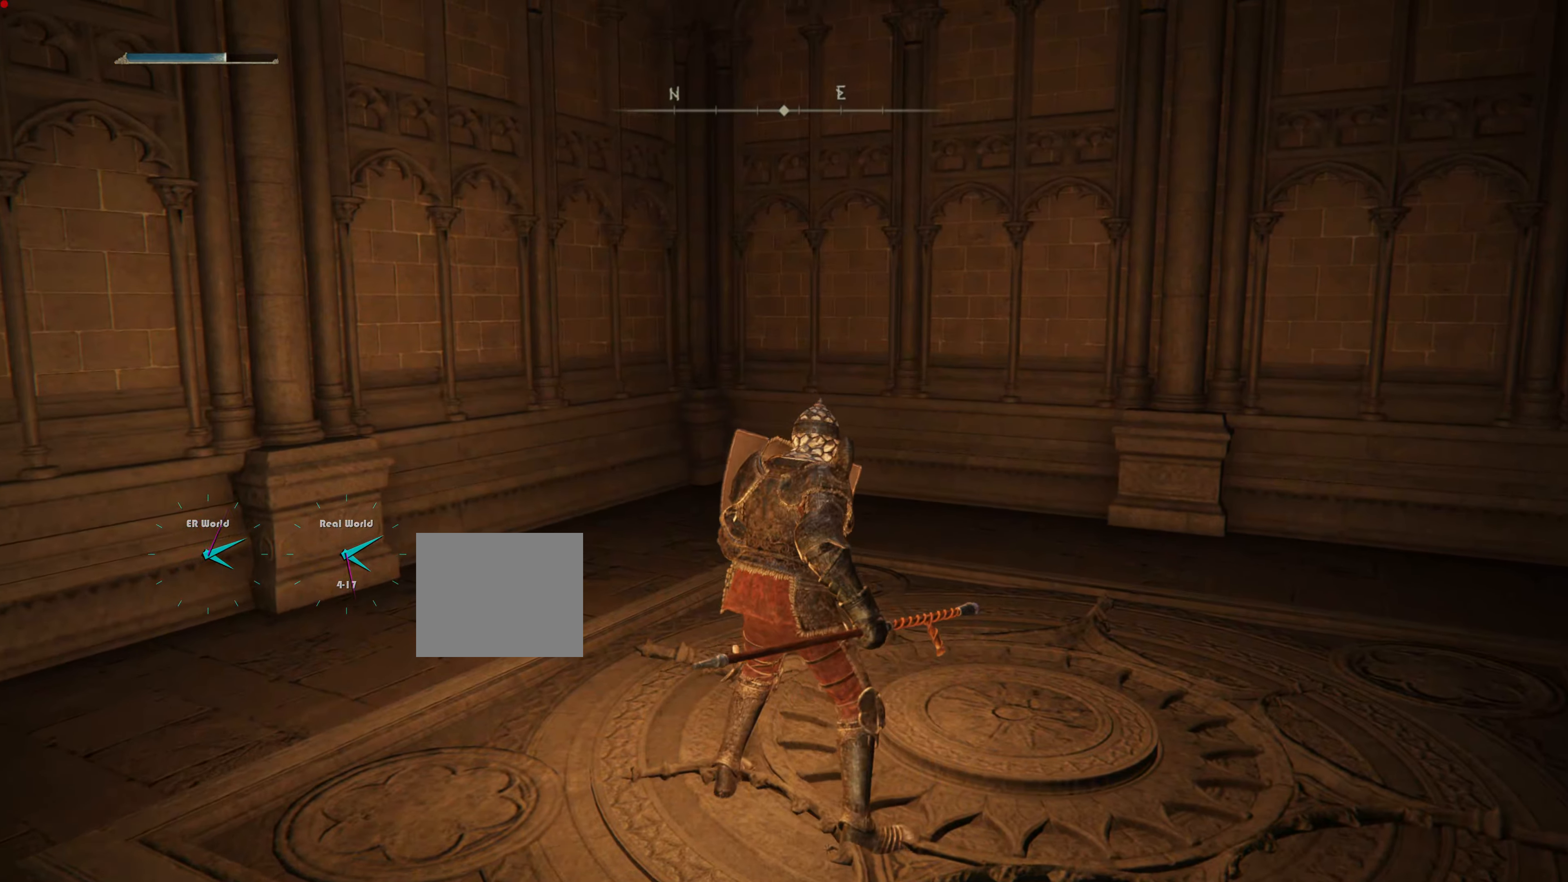
{"buttons": ["L1"], "left_stick": "center", "right_stick": "down-right", "events": [[434, "left_stick", "center"], [434, "right_stick", "down-right"]]}
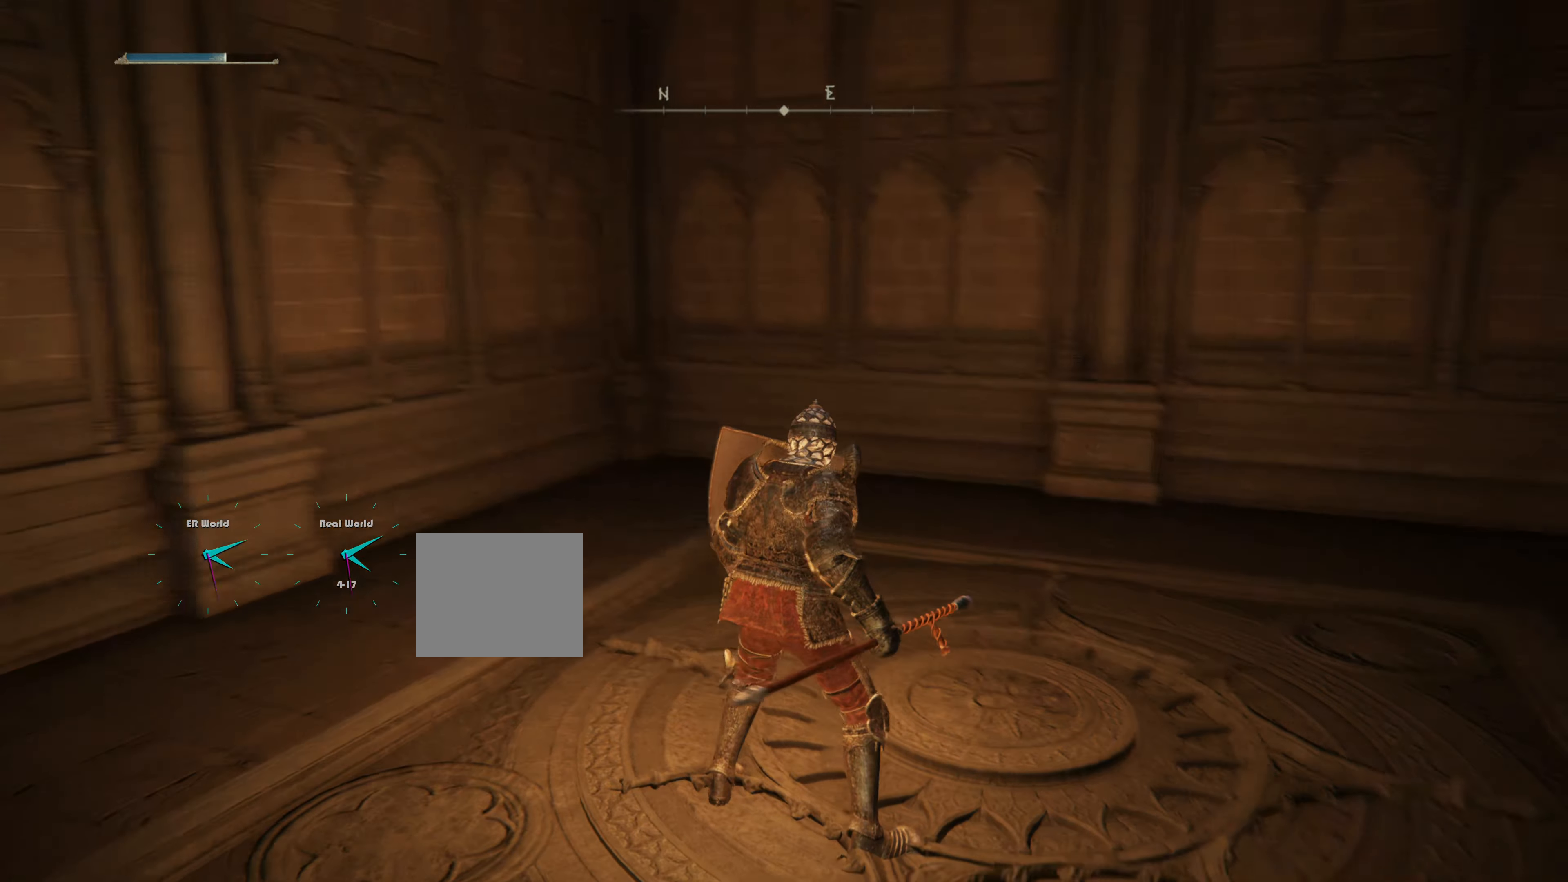
{"buttons": [], "left_stick": "center", "right_stick": "center", "events": [[16, "right_stick", "right"], [217, "L1", "up"], [433, "right_stick", "center"]]}
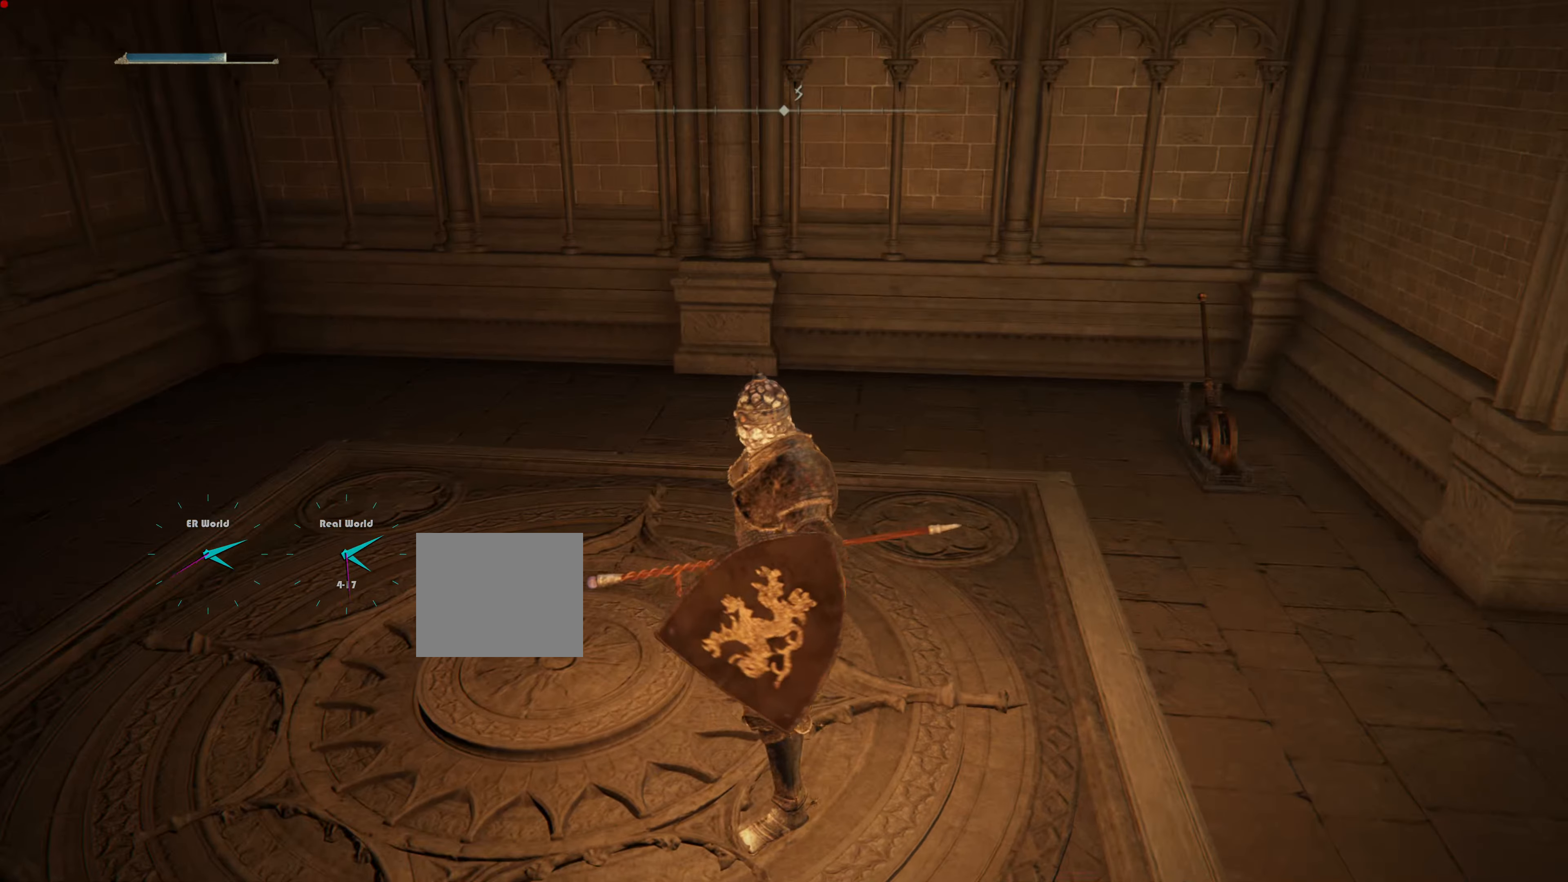
{"buttons": [], "left_stick": "center", "right_stick": "center", "events": []}
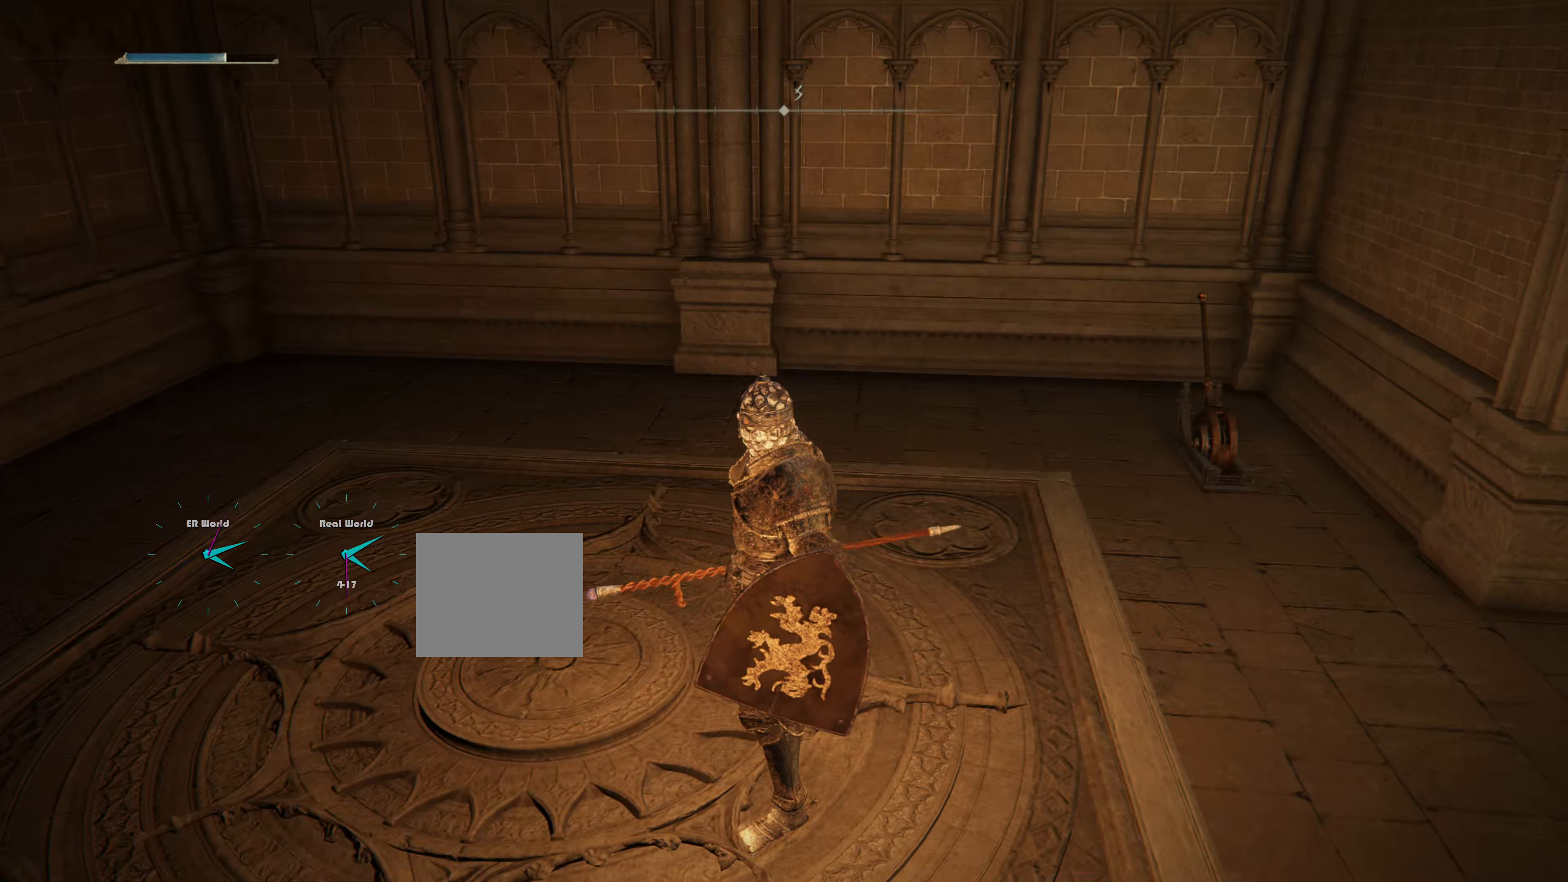
{"buttons": [], "left_stick": "center", "right_stick": "center", "events": []}
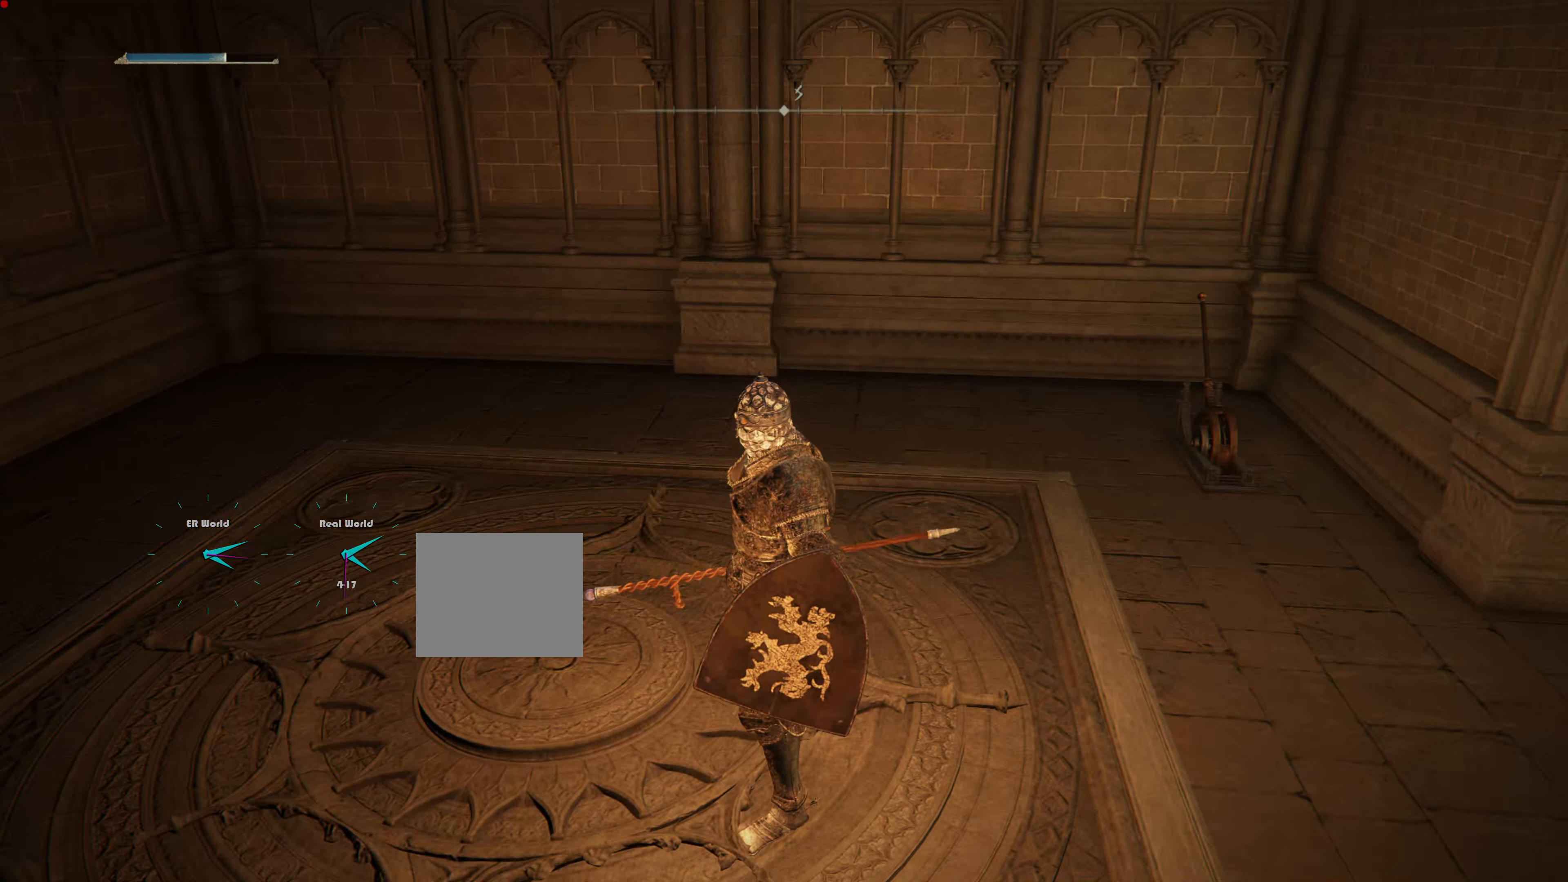
{"buttons": [], "left_stick": "center", "right_stick": "center", "events": [[84, "left_stick", "up-left"], [484, "left_stick", "center"]]}